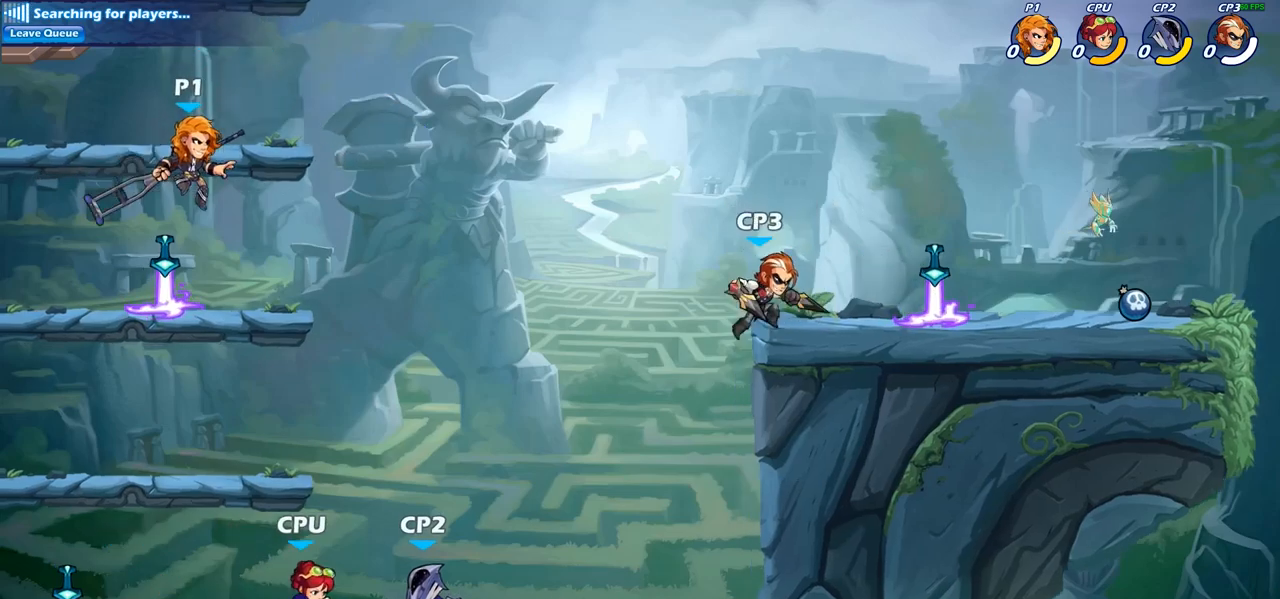
Gameplay with a controller (PlayStation layout); each line is a JSON object with the inputs held at the frame after it. "events" lists button and stick changes between this image and that frame as [ms after this image, input, new state], when the widget could be followed in between.
{"buttons": [], "left_stick": "left", "right_stick": "center", "events": [[83, "R1", "up"], [150, "R2", "up"], [183, "left_stick", "left"]]}
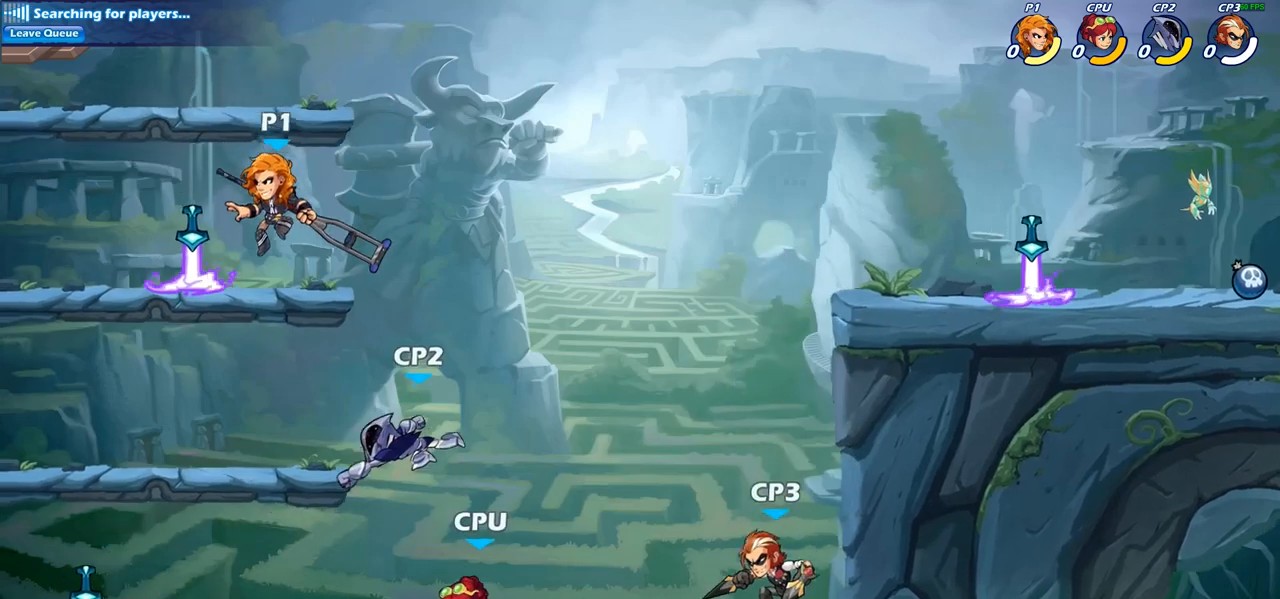
{"buttons": [], "left_stick": "right", "right_stick": "center", "events": [[83, "left_stick", "up"], [133, "left_stick", "right"], [300, "R2", "down"], [350, "CIRCLE", "down"], [367, "R2", "up"], [450, "CIRCLE", "up"]]}
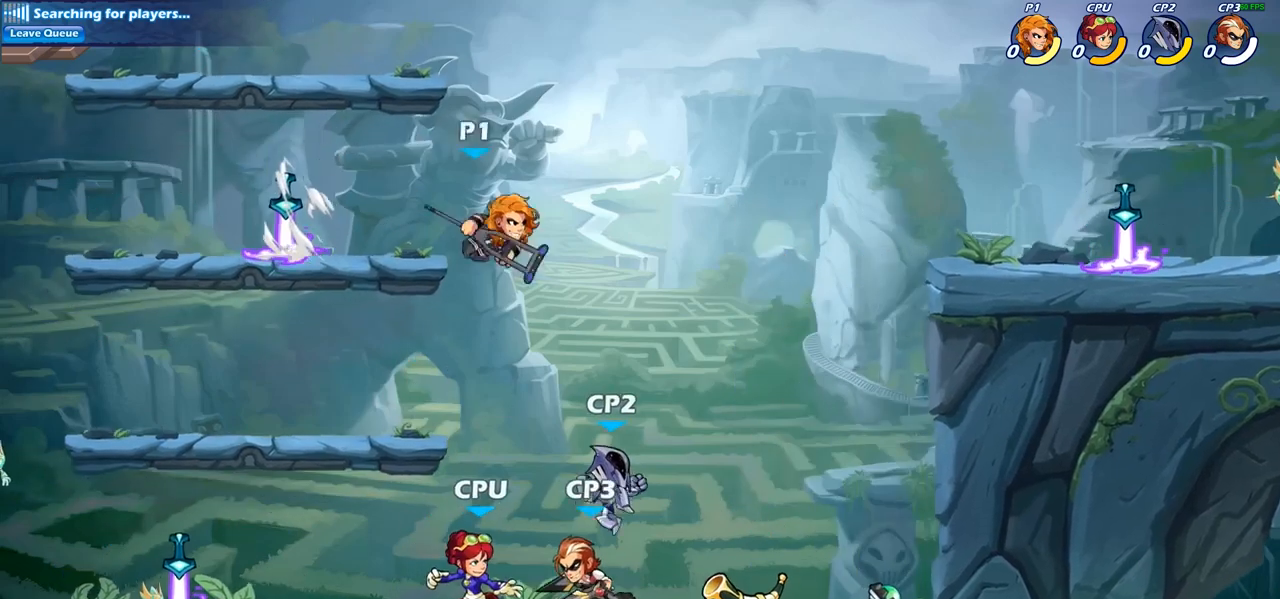
{"buttons": [], "left_stick": "center", "right_stick": "center", "events": [[333, "left_stick", "center"]]}
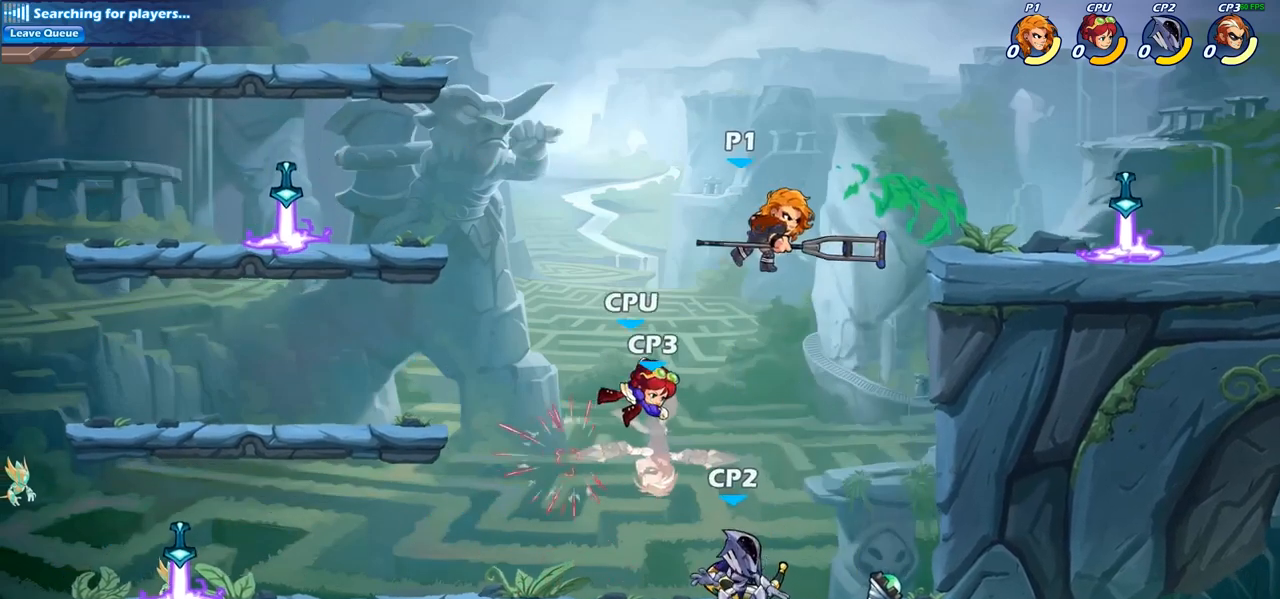
{"buttons": [], "left_stick": "down-left", "right_stick": "center", "events": [[133, "left_stick", "down-left"], [250, "CROSS", "down"], [250, "left_stick", "left"], [400, "CROSS", "up"], [417, "left_stick", "down-left"]]}
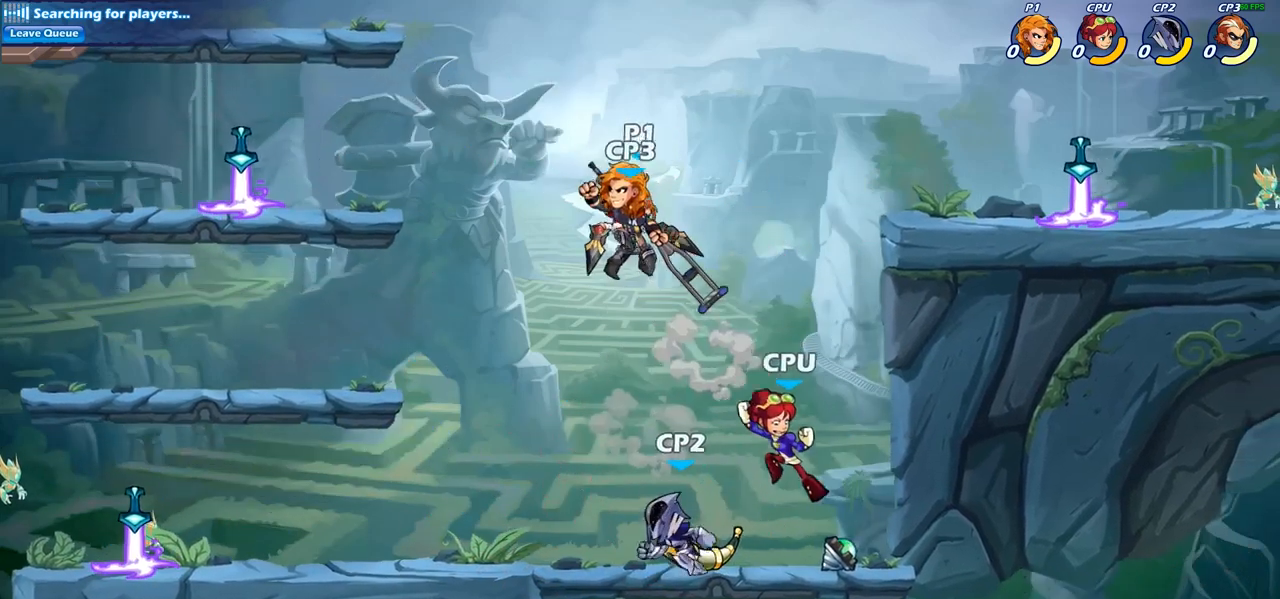
{"buttons": ["CIRCLE"], "left_stick": "down-left", "right_stick": "center", "events": [[383, "left_stick", "right"], [483, "left_stick", "down-left"], [500, "CIRCLE", "down"]]}
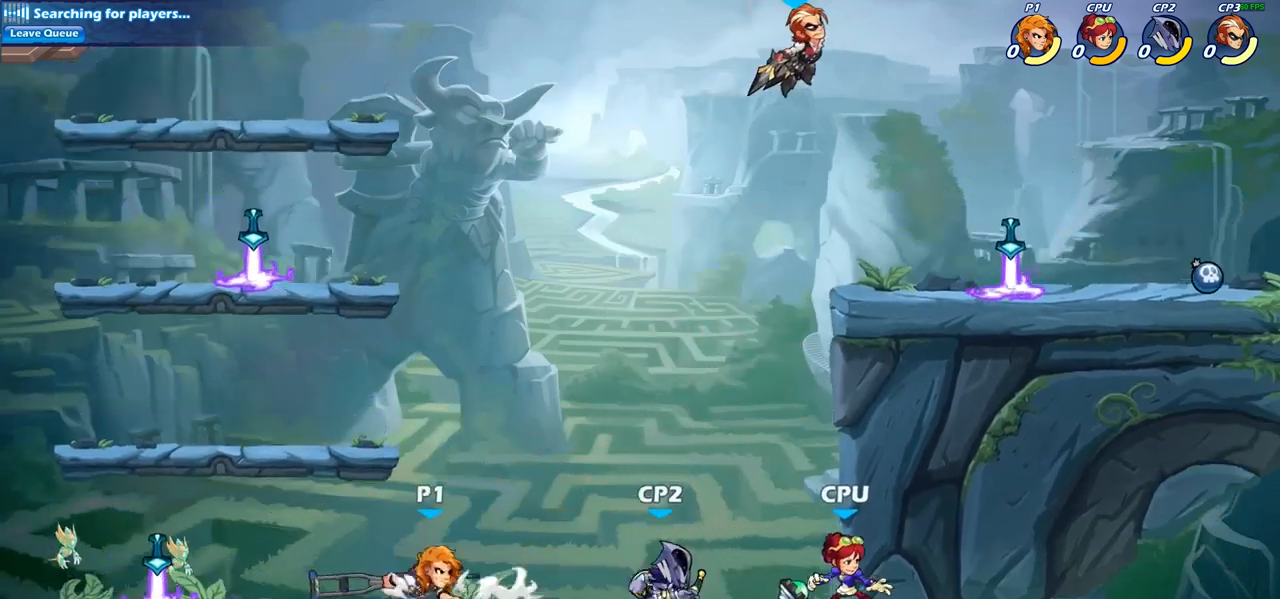
{"buttons": [], "left_stick": "center", "right_stick": "center", "events": [[100, "CIRCLE", "up"], [133, "left_stick", "center"]]}
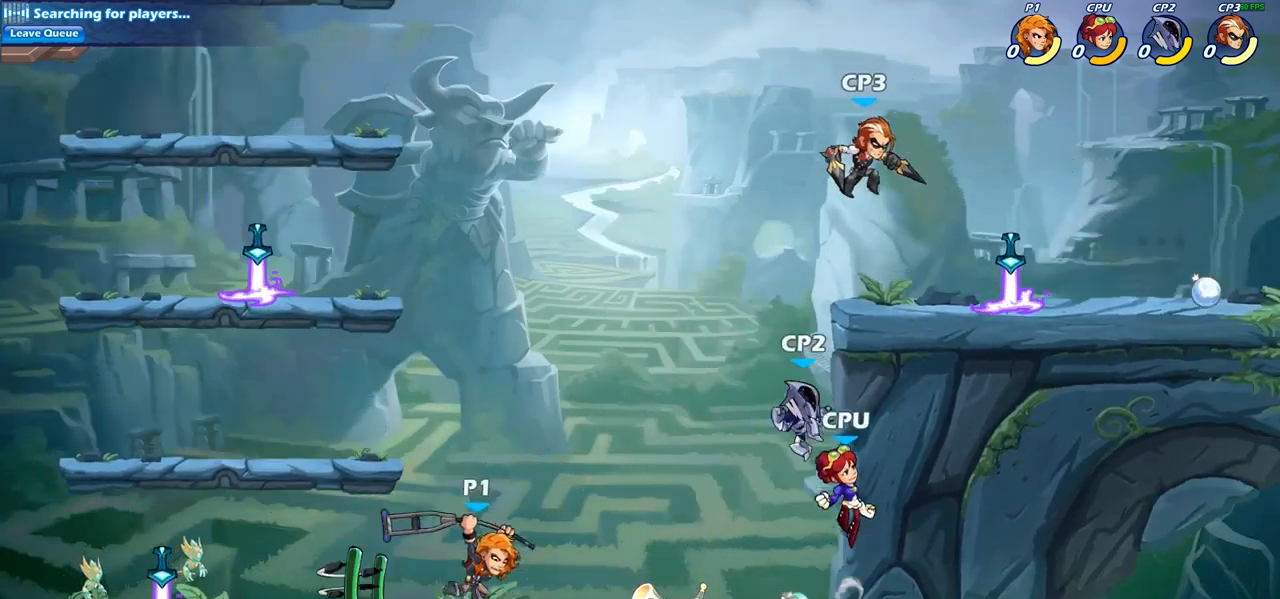
{"buttons": [], "left_stick": "center", "right_stick": "center", "events": []}
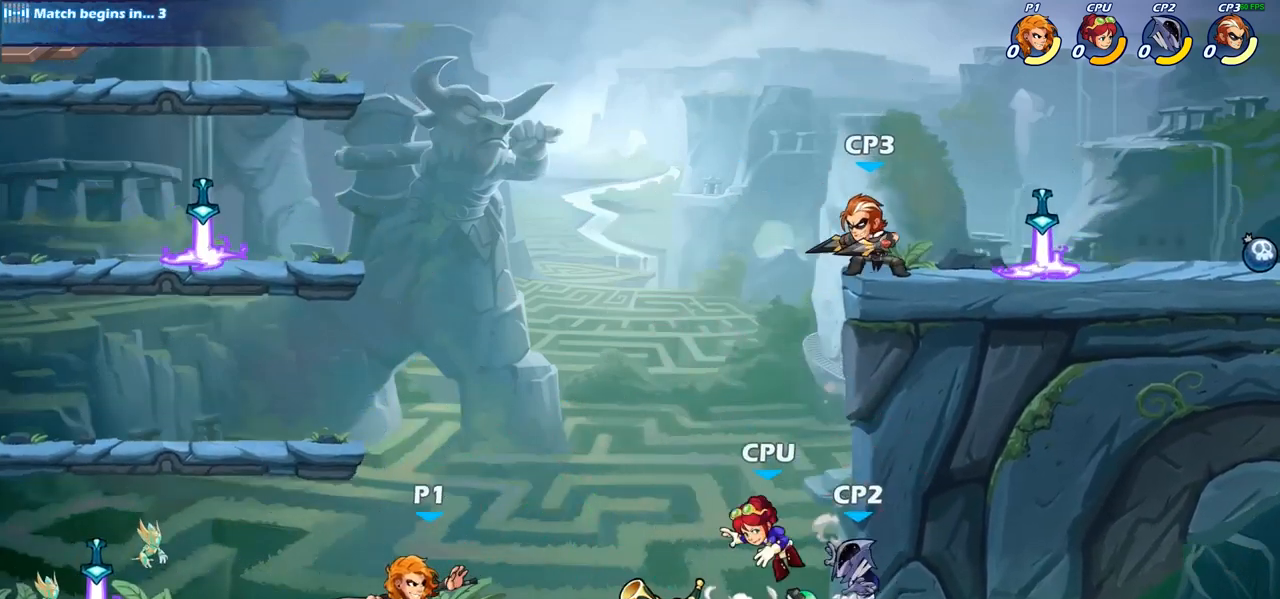
{"buttons": [], "left_stick": "center", "right_stick": "center", "events": [[333, "left_stick", "right"], [433, "CIRCLE", "down"], [500, "CIRCLE", "up"], [500, "left_stick", "center"]]}
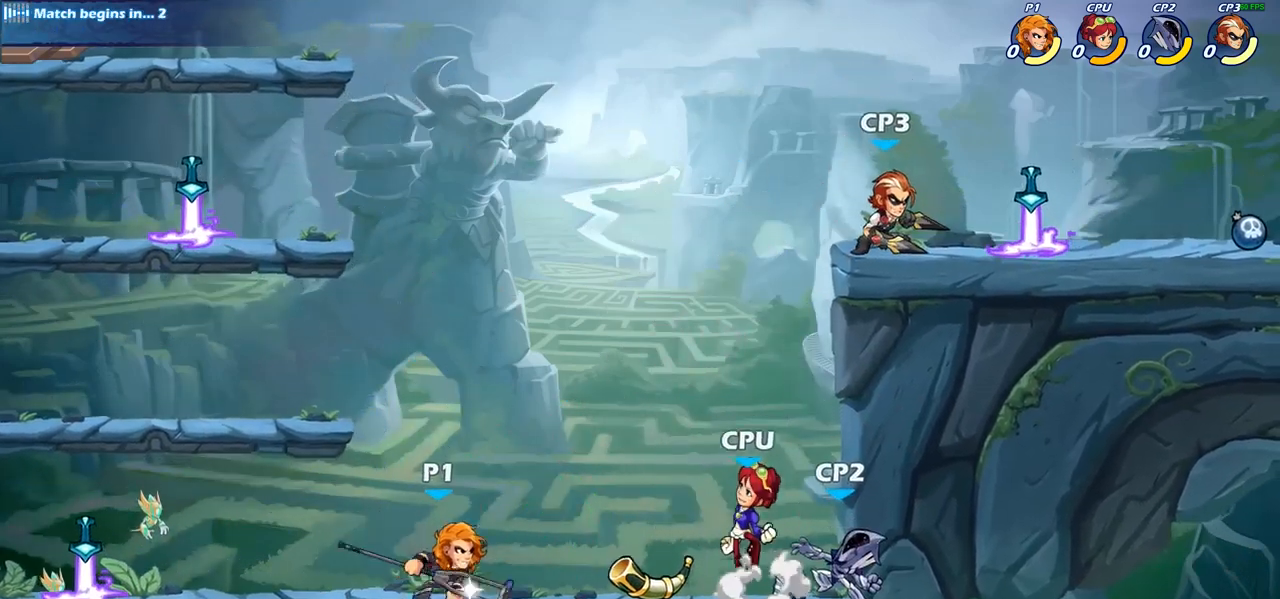
{"buttons": [], "left_stick": "center", "right_stick": "center", "events": []}
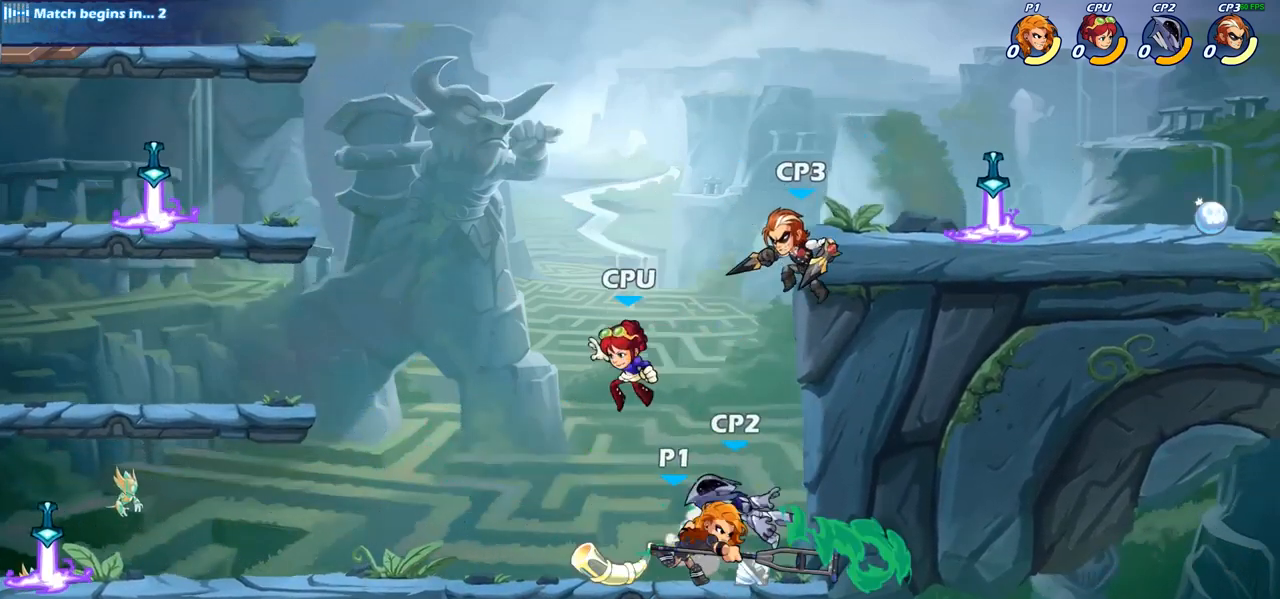
{"buttons": ["R1", "R2"], "left_stick": "left", "right_stick": "center", "events": [[200, "left_stick", "left"], [400, "R1", "down"], [400, "R2", "down"]]}
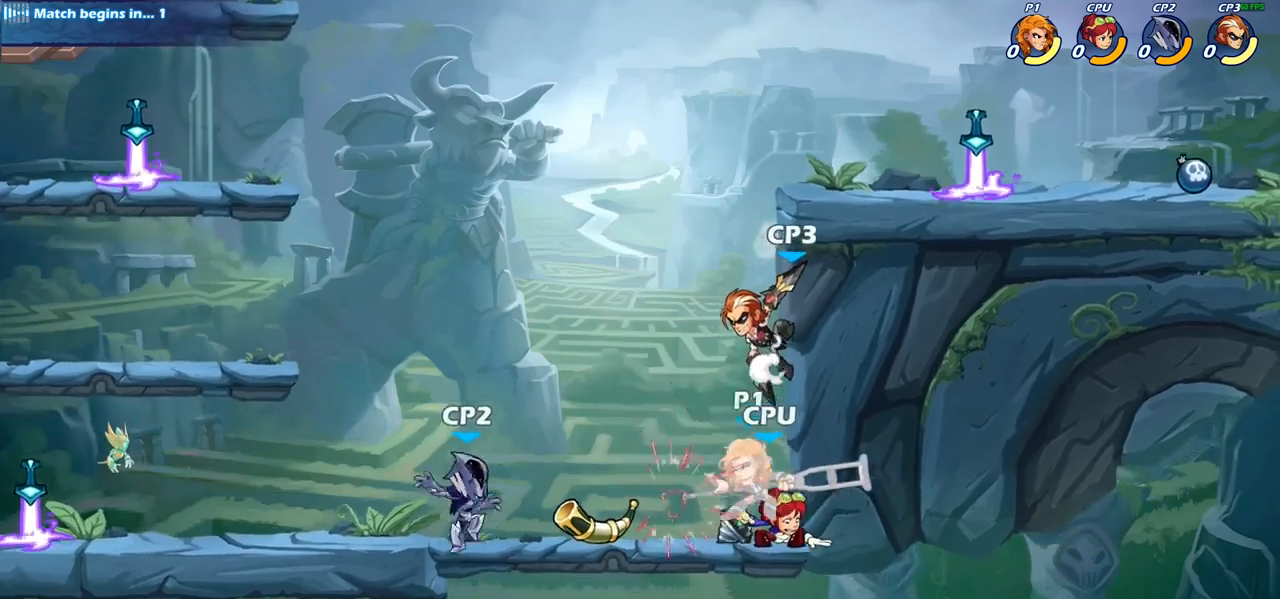
{"buttons": ["CIRCLE"], "left_stick": "center", "right_stick": "center", "events": [[50, "R1", "up"], [50, "R2", "up"], [67, "left_stick", "center"], [367, "R1", "down"], [367, "R2", "down"], [433, "CIRCLE", "down"], [500, "R1", "up"], [500, "R2", "up"]]}
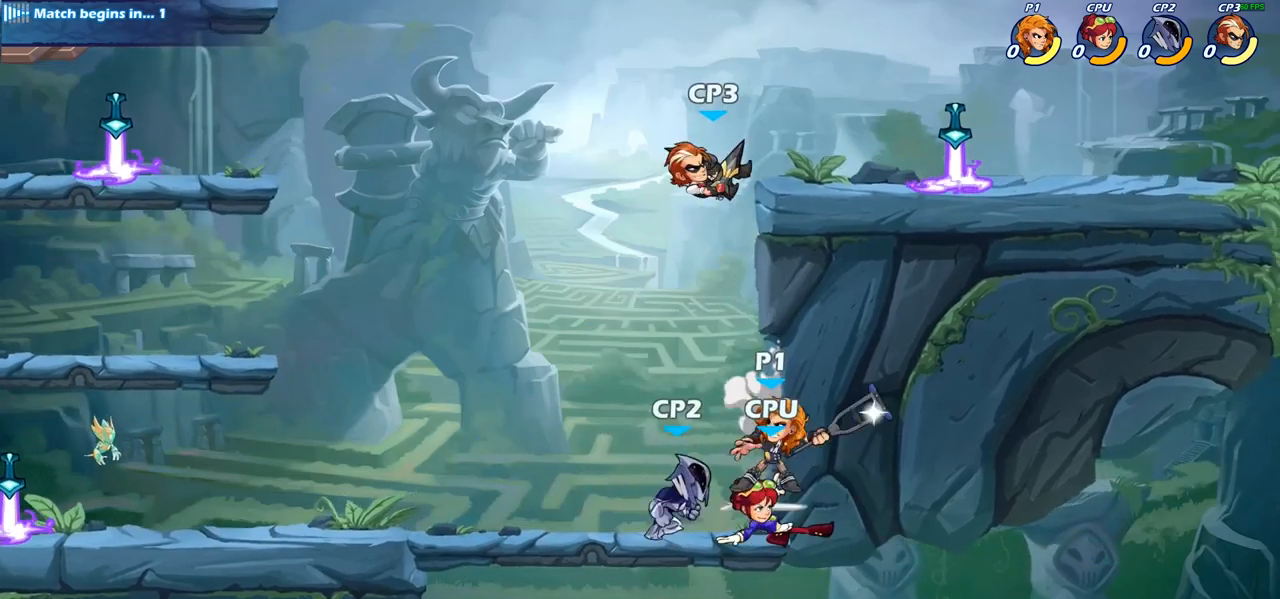
{"buttons": [], "left_stick": "center", "right_stick": "center", "events": [[17, "CIRCLE", "up"]]}
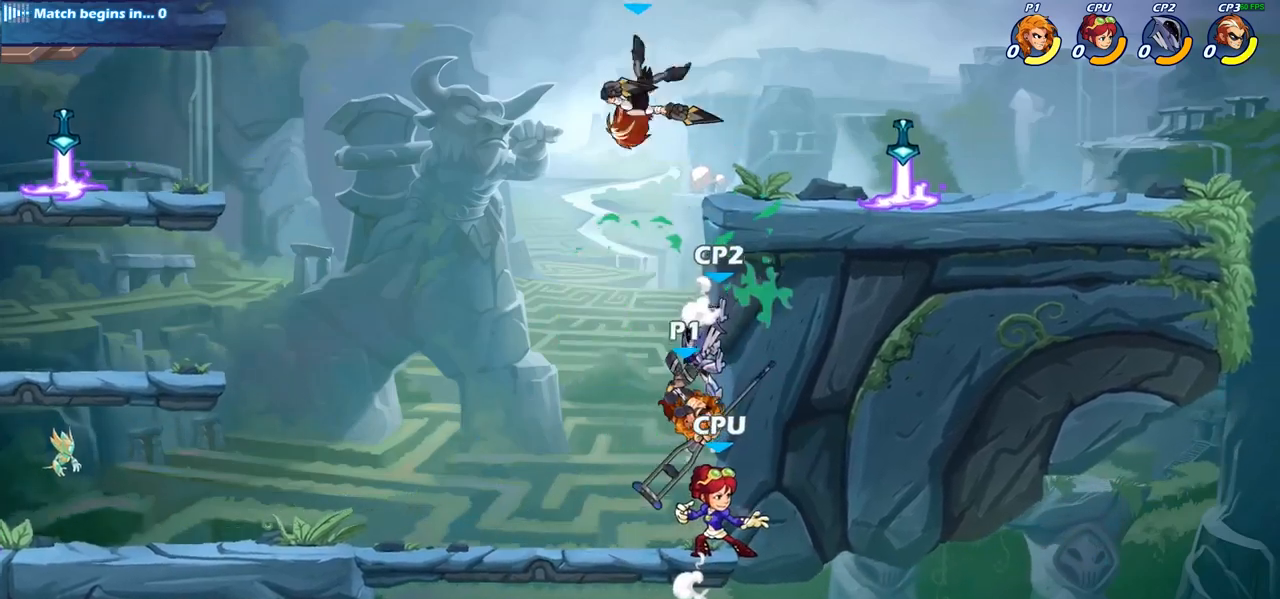
{"buttons": [], "left_stick": "left", "right_stick": "center", "events": [[133, "left_stick", "left"], [267, "CROSS", "down"], [367, "CROSS", "up"]]}
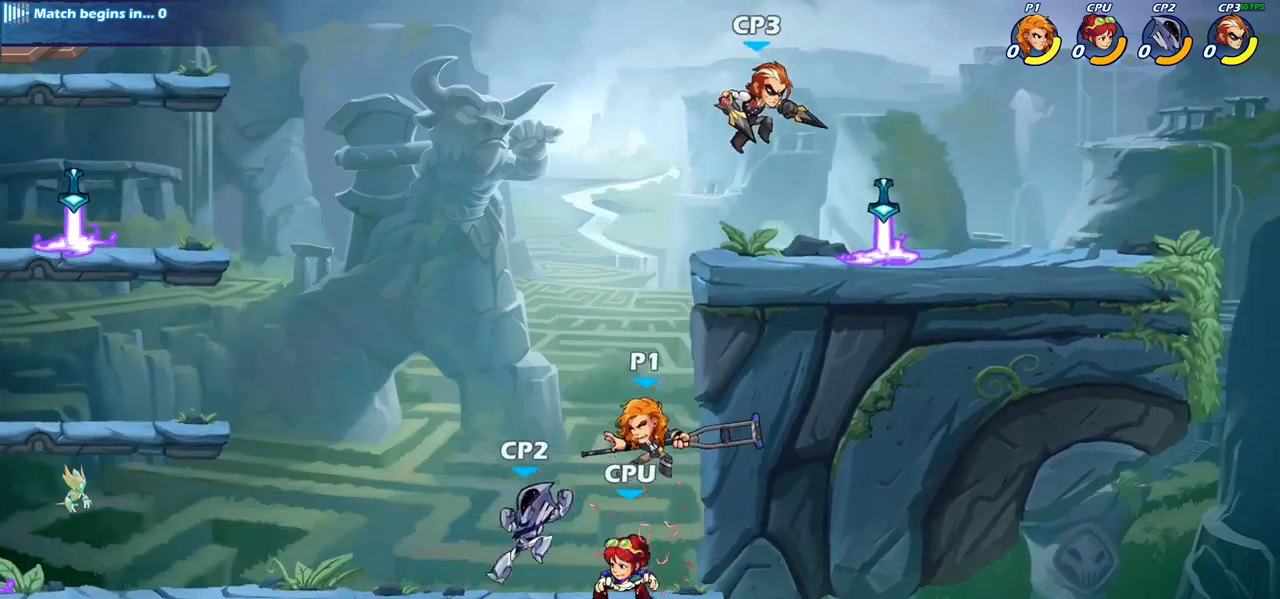
{"buttons": ["CIRCLE"], "left_stick": "down-left", "right_stick": "center", "events": [[233, "CROSS", "down"], [350, "CROSS", "up"], [350, "left_stick", "down-left"], [400, "CIRCLE", "down"]]}
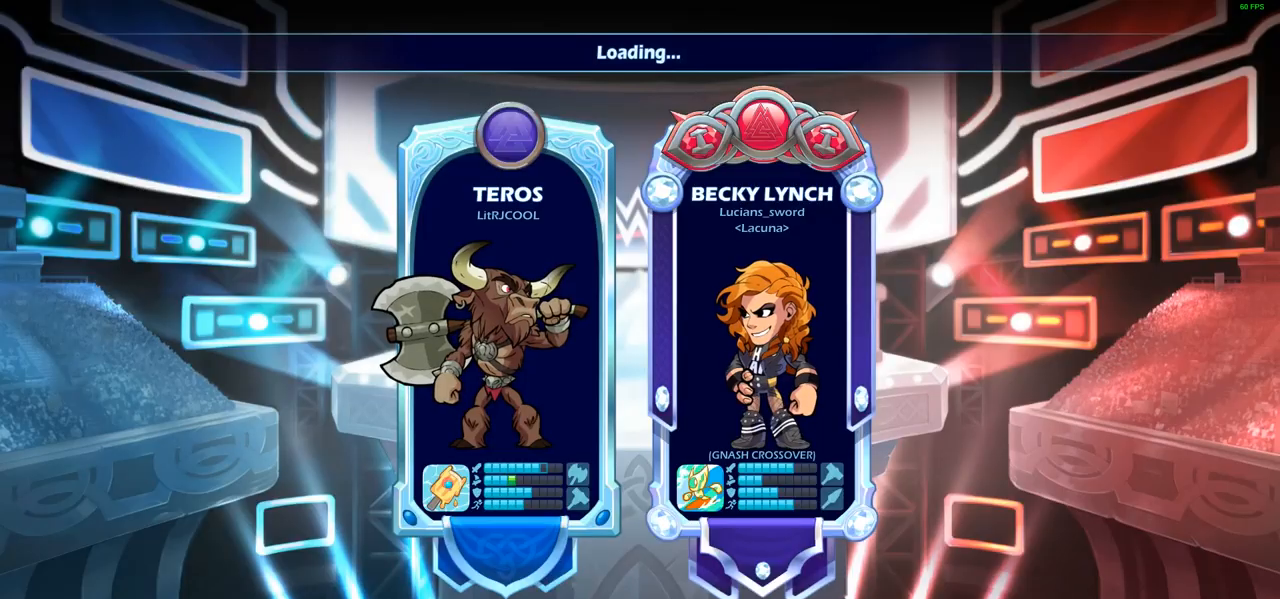
{"buttons": [], "left_stick": "down-left", "right_stick": "center", "events": [[183, "CIRCLE", "up"]]}
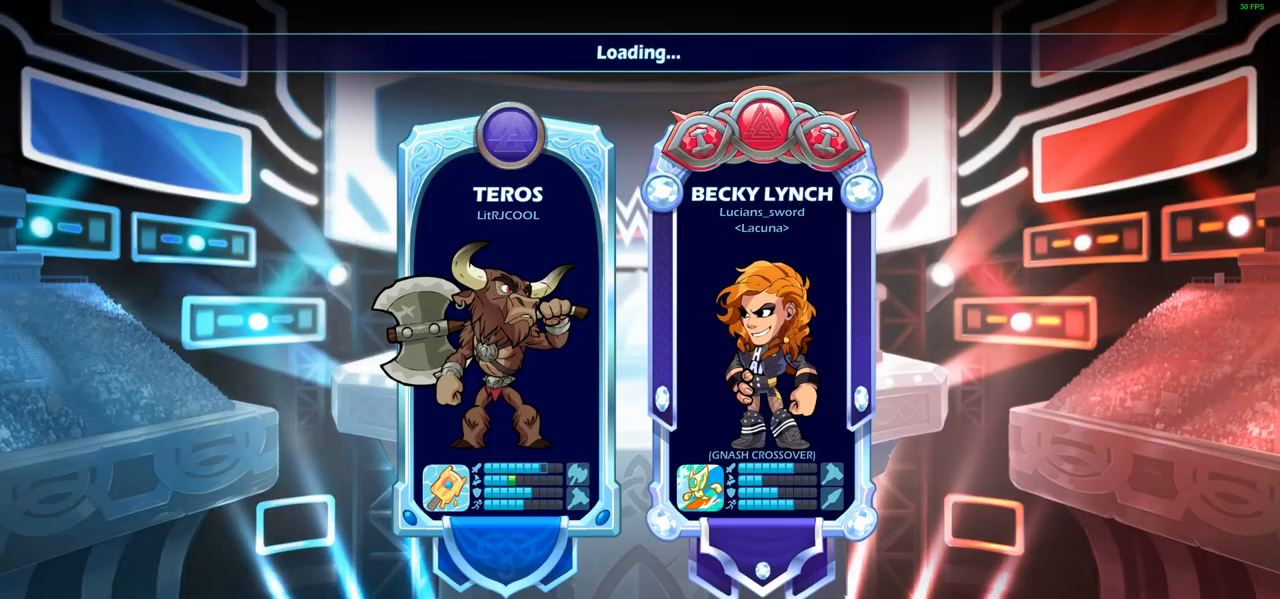
{"buttons": [], "left_stick": "center", "right_stick": "center", "events": [[300, "left_stick", "center"]]}
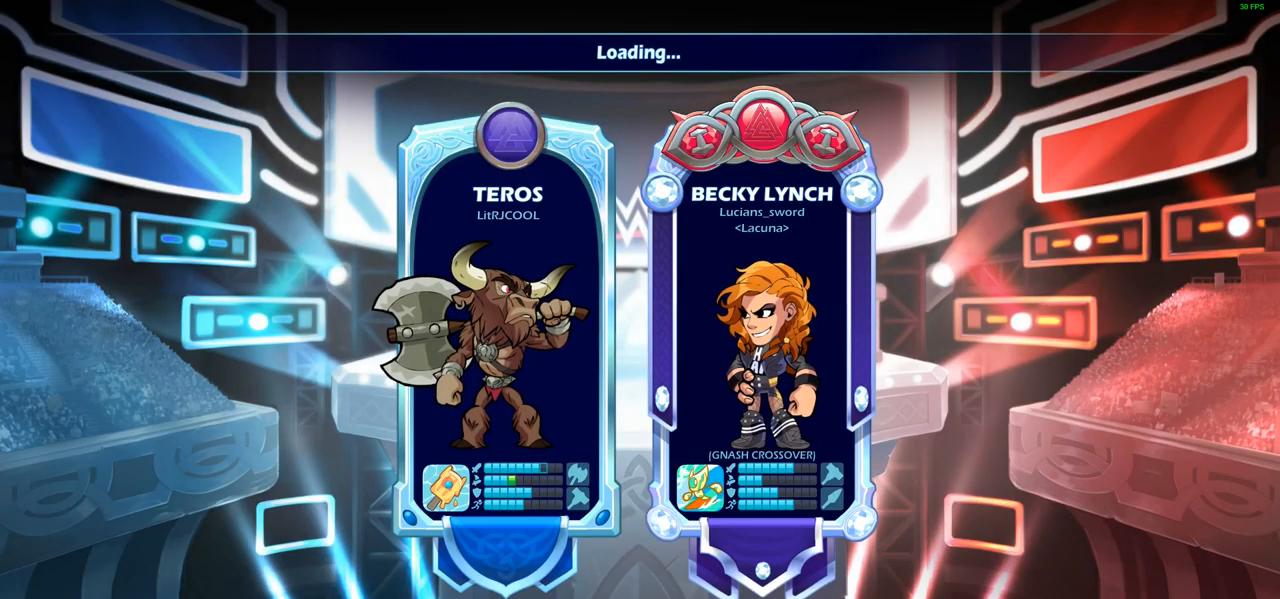
{"buttons": [], "left_stick": "center", "right_stick": "center", "events": []}
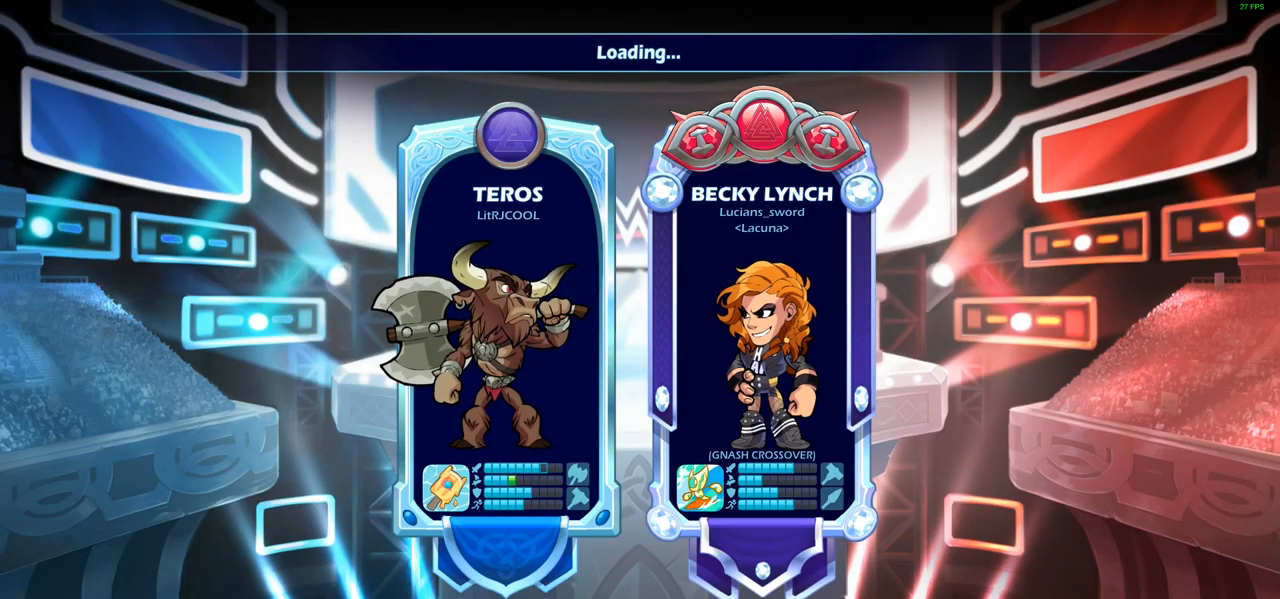
{"buttons": [], "left_stick": "center", "right_stick": "center", "events": []}
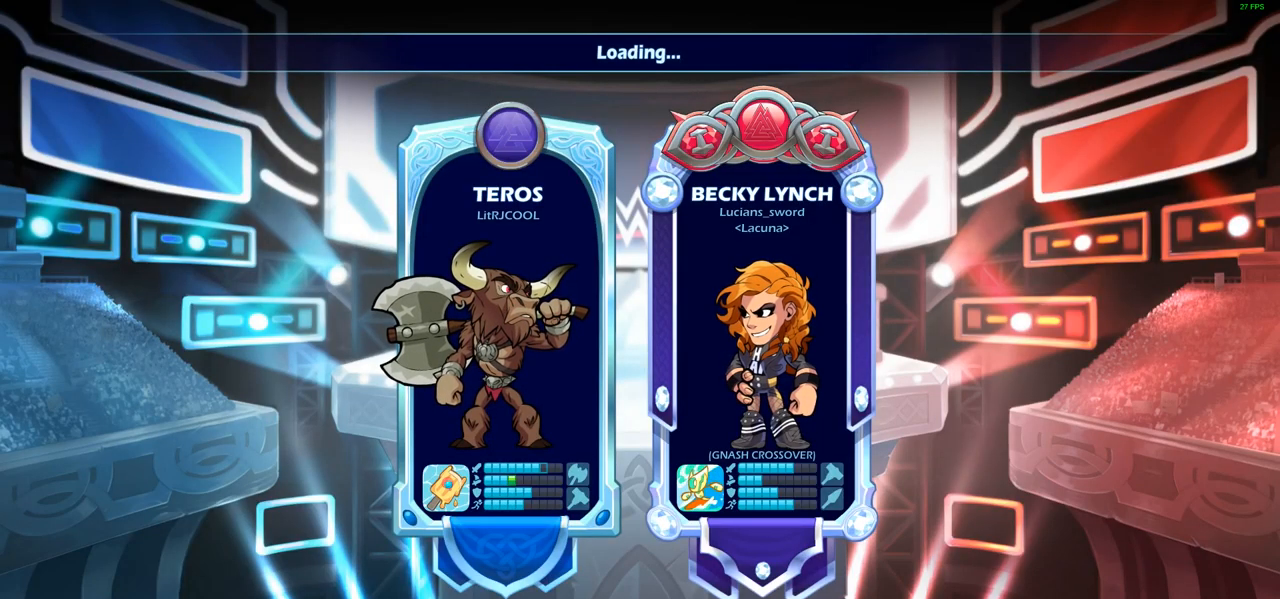
{"buttons": [], "left_stick": "center", "right_stick": "center", "events": []}
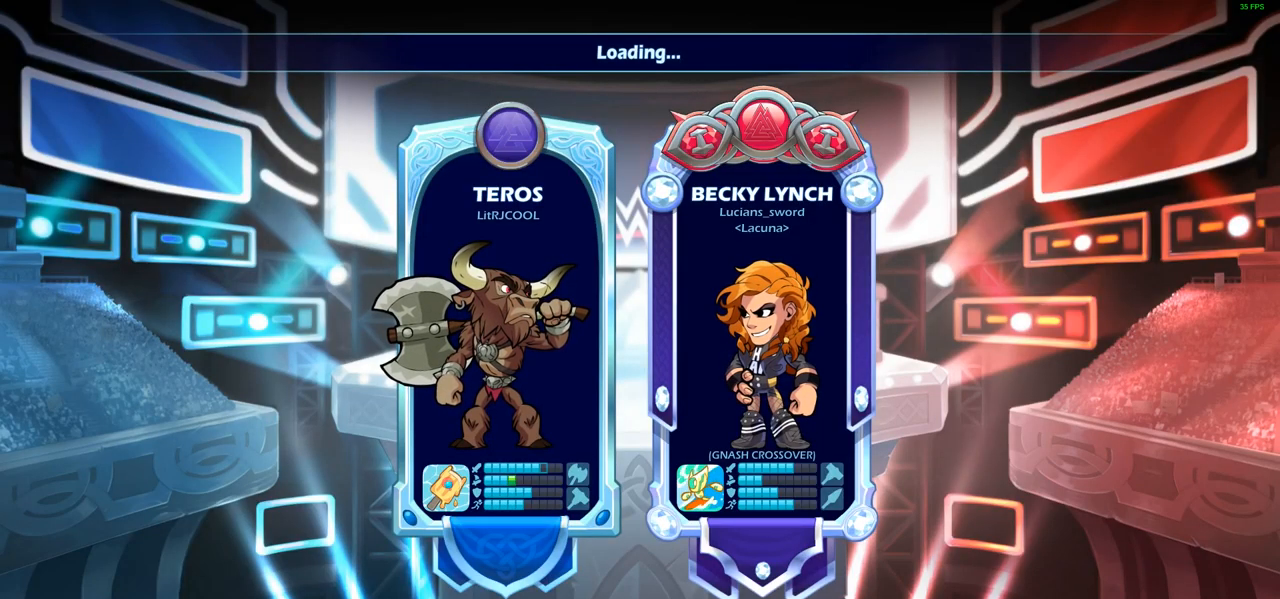
{"buttons": [], "left_stick": "center", "right_stick": "center", "events": []}
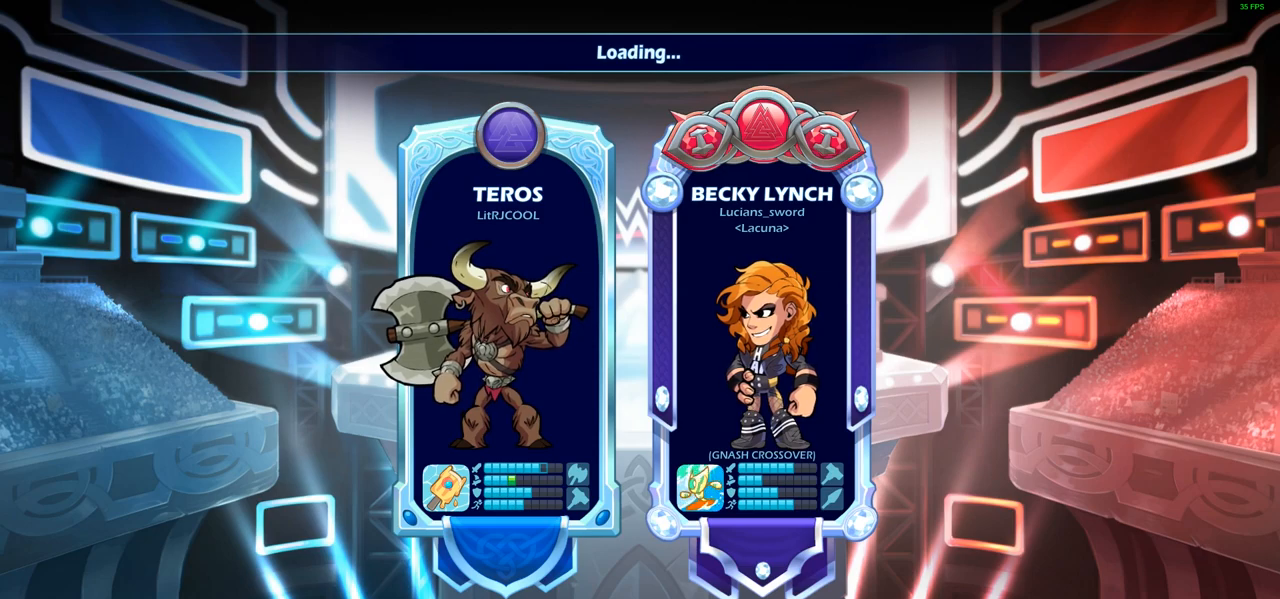
{"buttons": [], "left_stick": "center", "right_stick": "center", "events": []}
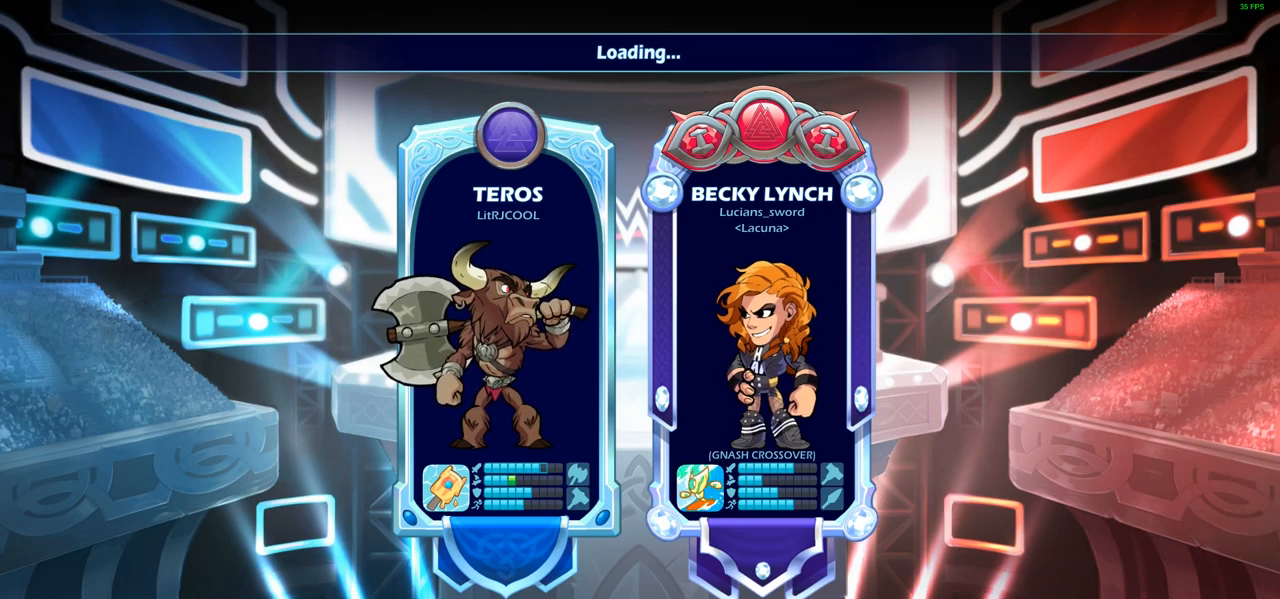
{"buttons": [], "left_stick": "center", "right_stick": "center", "events": []}
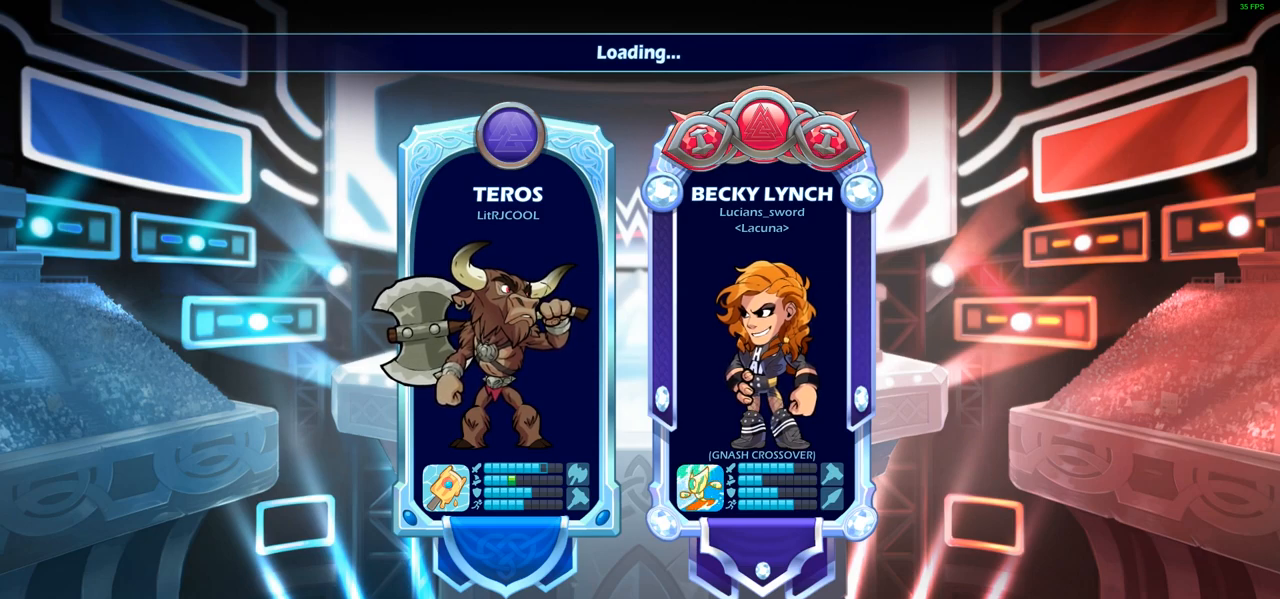
{"buttons": [], "left_stick": "center", "right_stick": "center", "events": []}